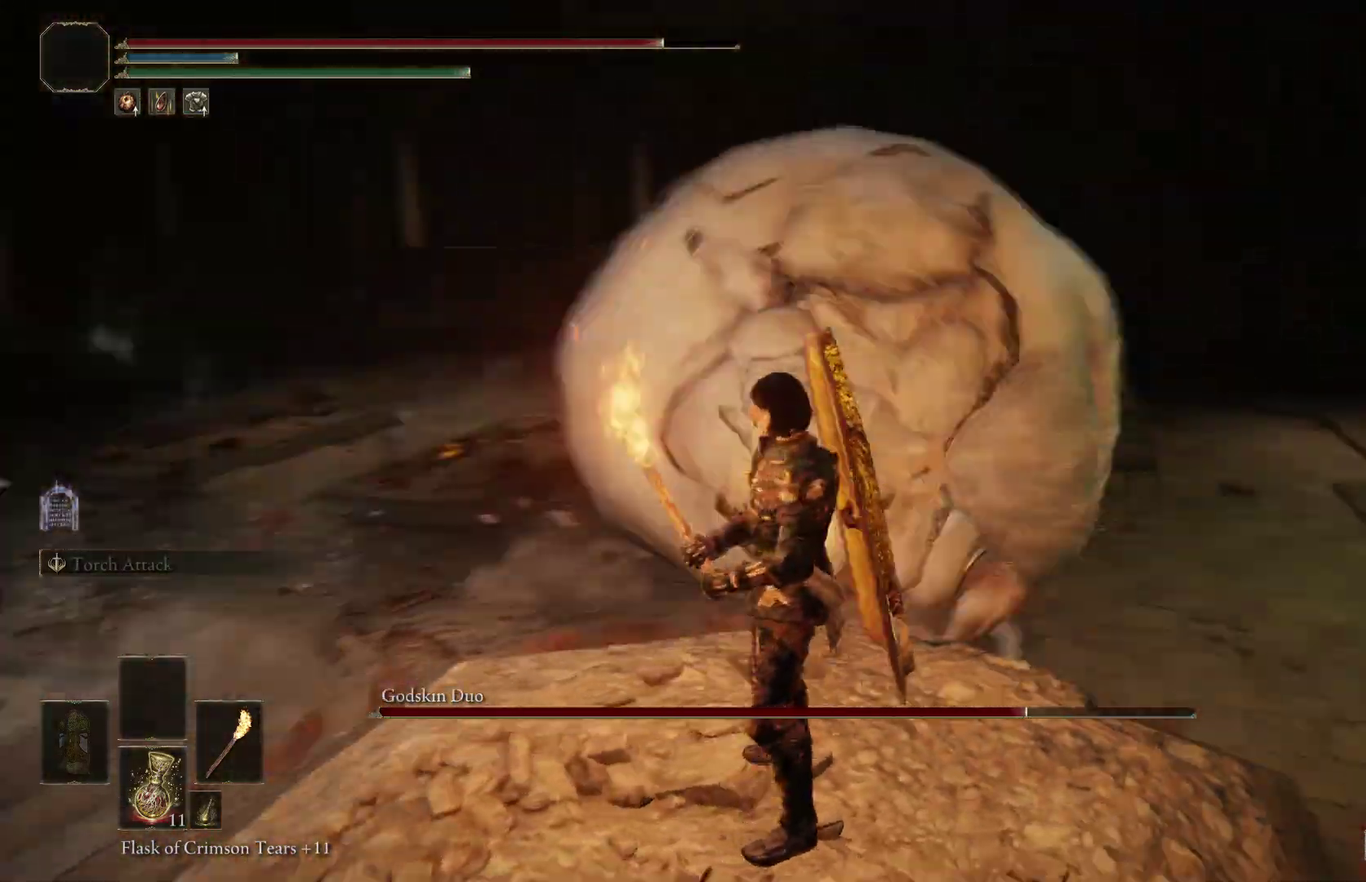
Gameplay with a controller (Xbox layout); each line is a JSON object with the inputs held at the frame after it (dt_ms = milliseconds from this image to that frame). "events" lists button and stick changes between this image and that frame as [ms after this image, input, new state], when the widget could be followed in between. Not read: left_stick.
{"dt_ms": 600, "buttons": [], "right_stick": "center", "events": [[167, "right_stick", "center"]]}
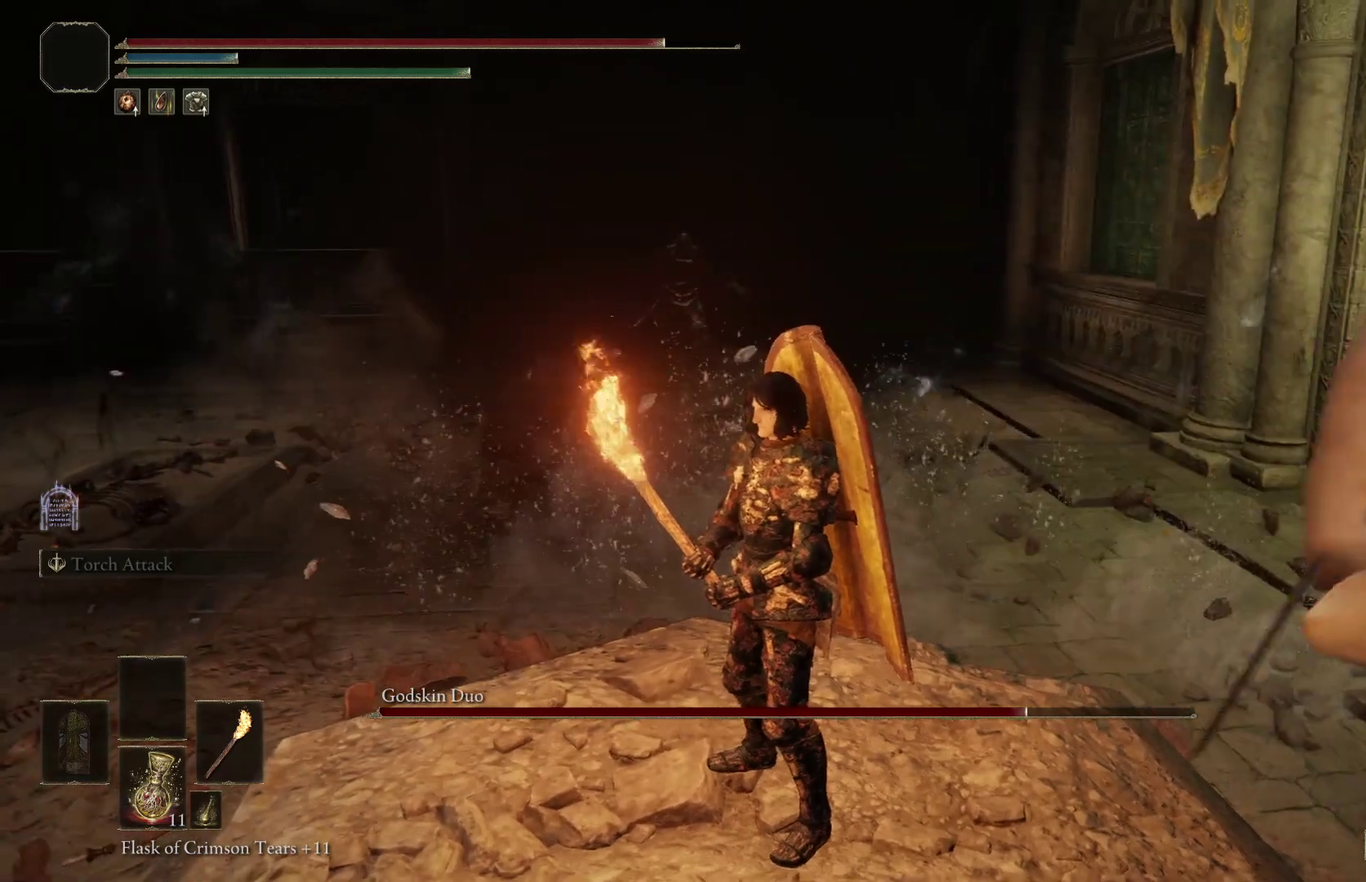
{"dt_ms": 400, "buttons": [], "right_stick": "left", "events": [[167, "right_stick", "left"]]}
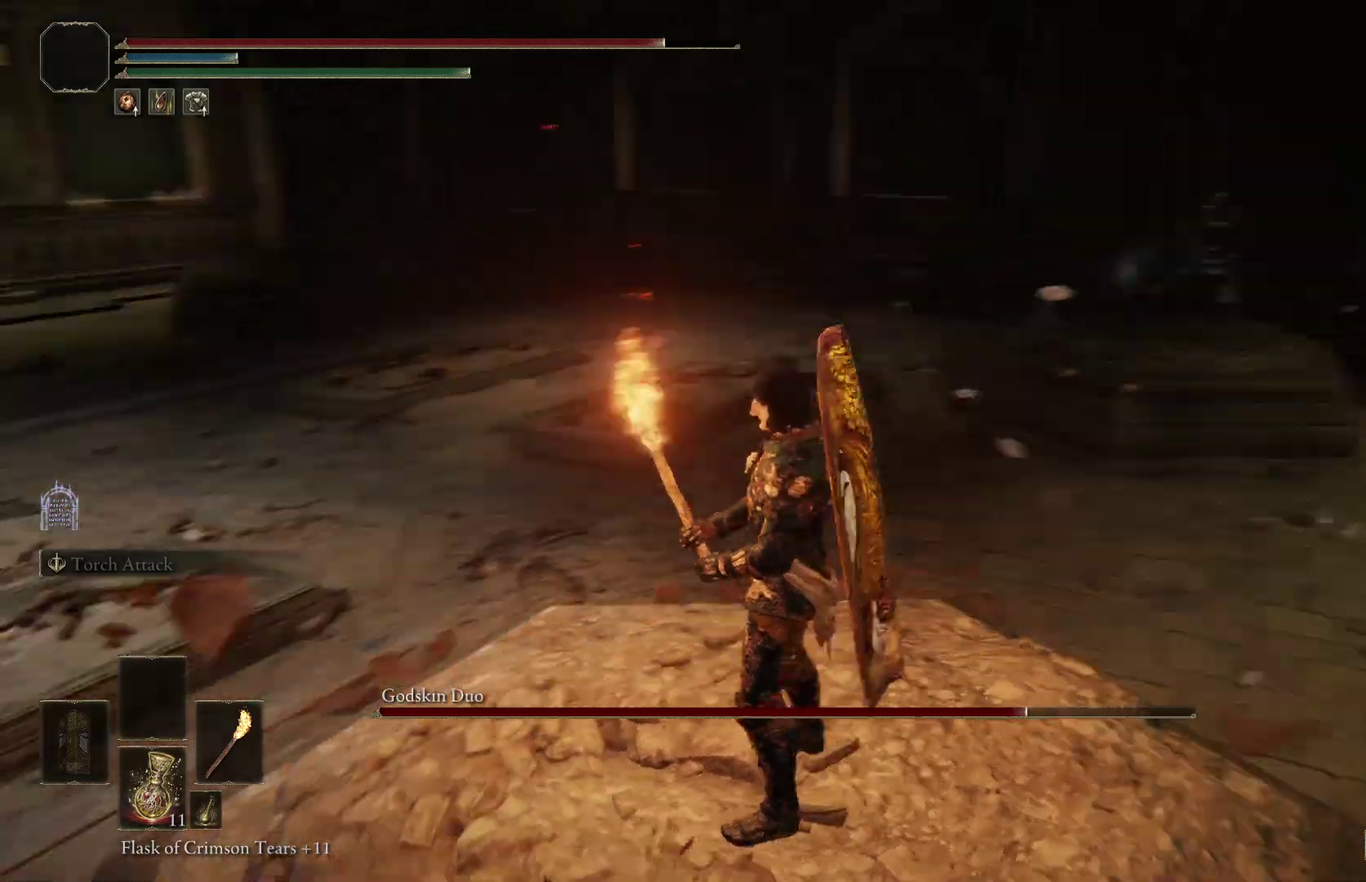
{"dt_ms": 500, "buttons": [], "right_stick": "left", "events": []}
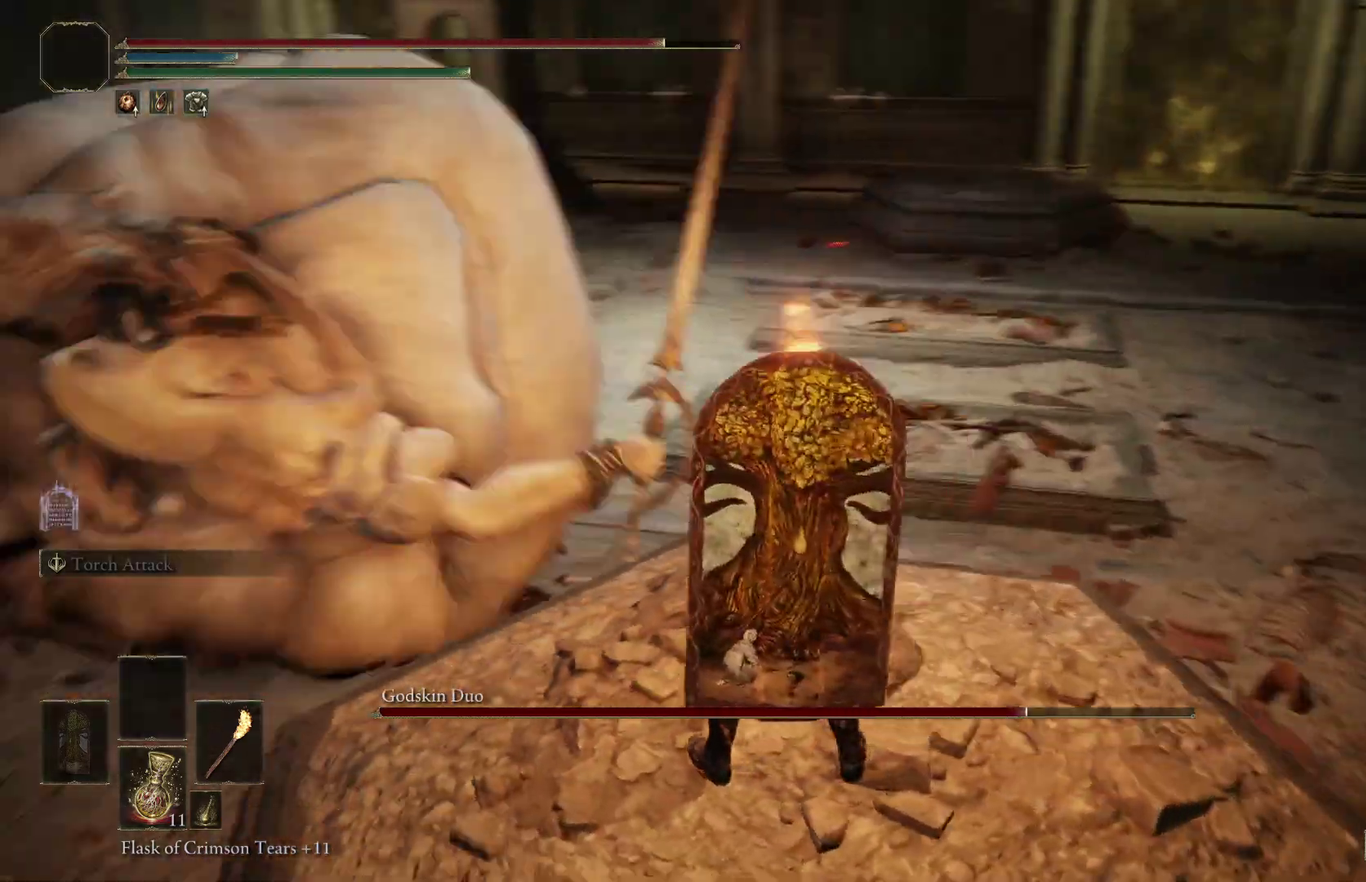
{"dt_ms": 300, "buttons": [], "right_stick": "right", "events": [[100, "right_stick", "center"], [200, "right_stick", "right"]]}
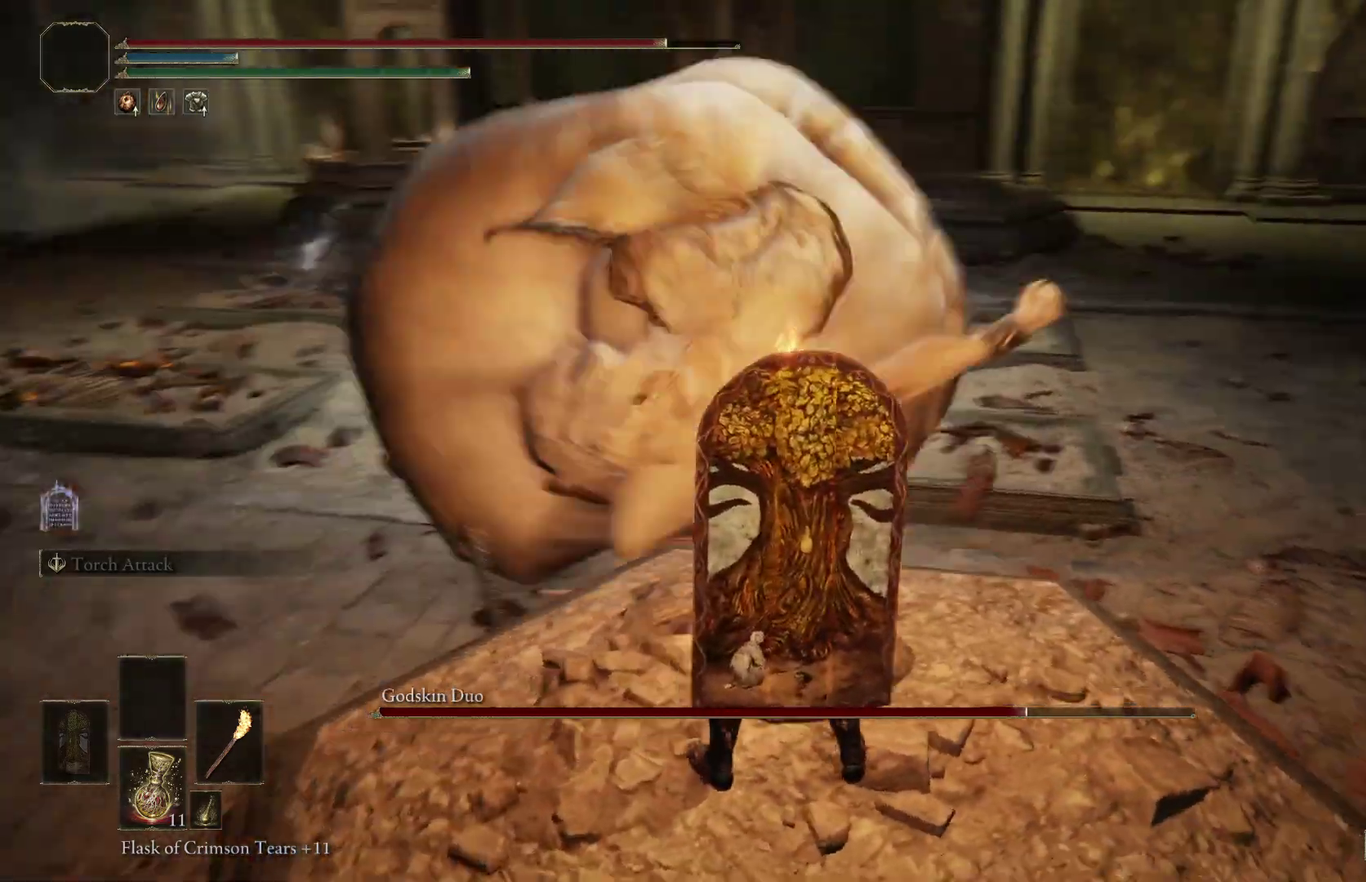
{"dt_ms": 700, "buttons": [], "right_stick": "center", "events": [[567, "right_stick", "up-right"], [700, "right_stick", "center"]]}
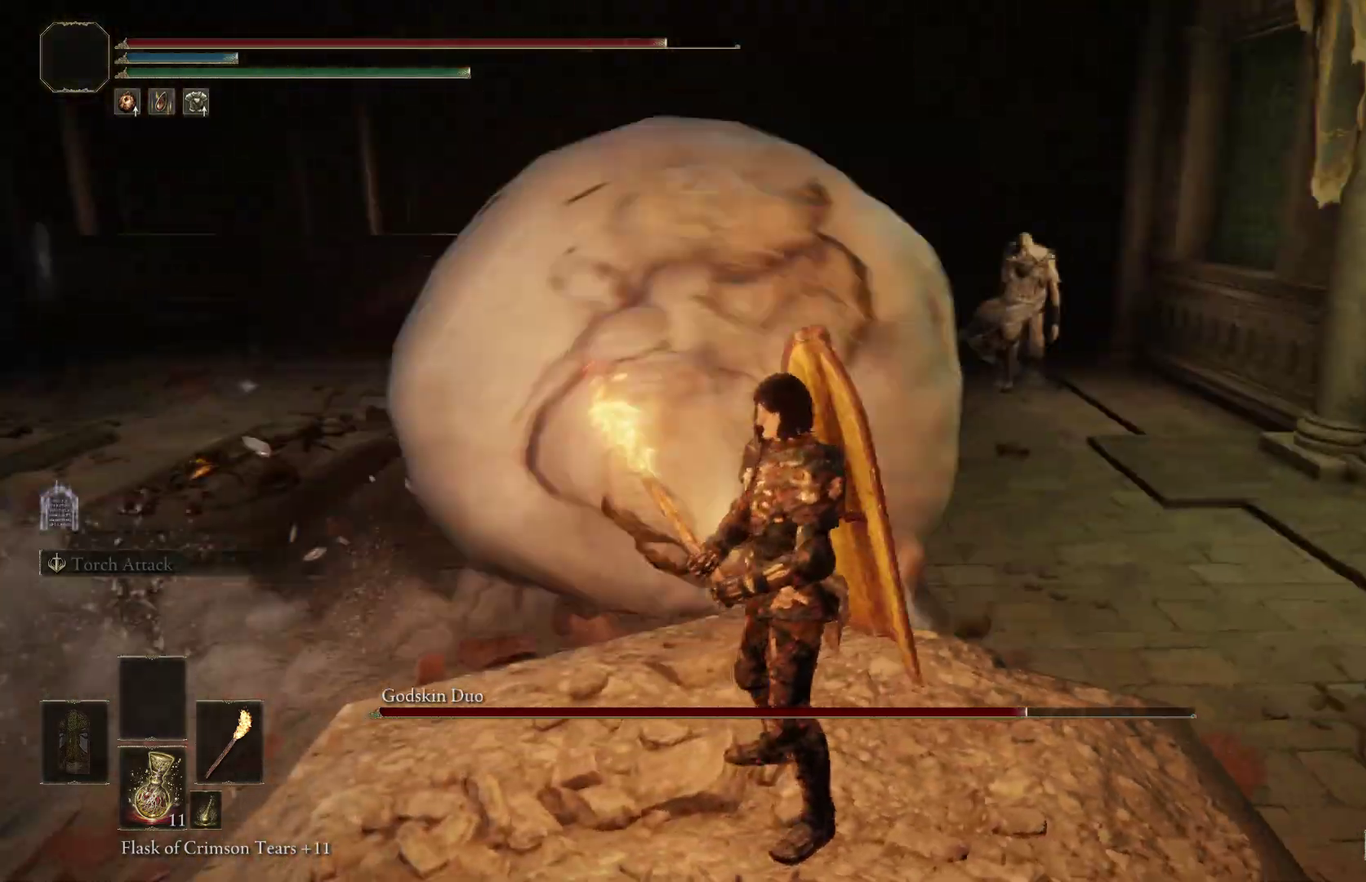
{"dt_ms": 500, "buttons": [], "right_stick": "right", "events": [[300, "right_stick", "right"]]}
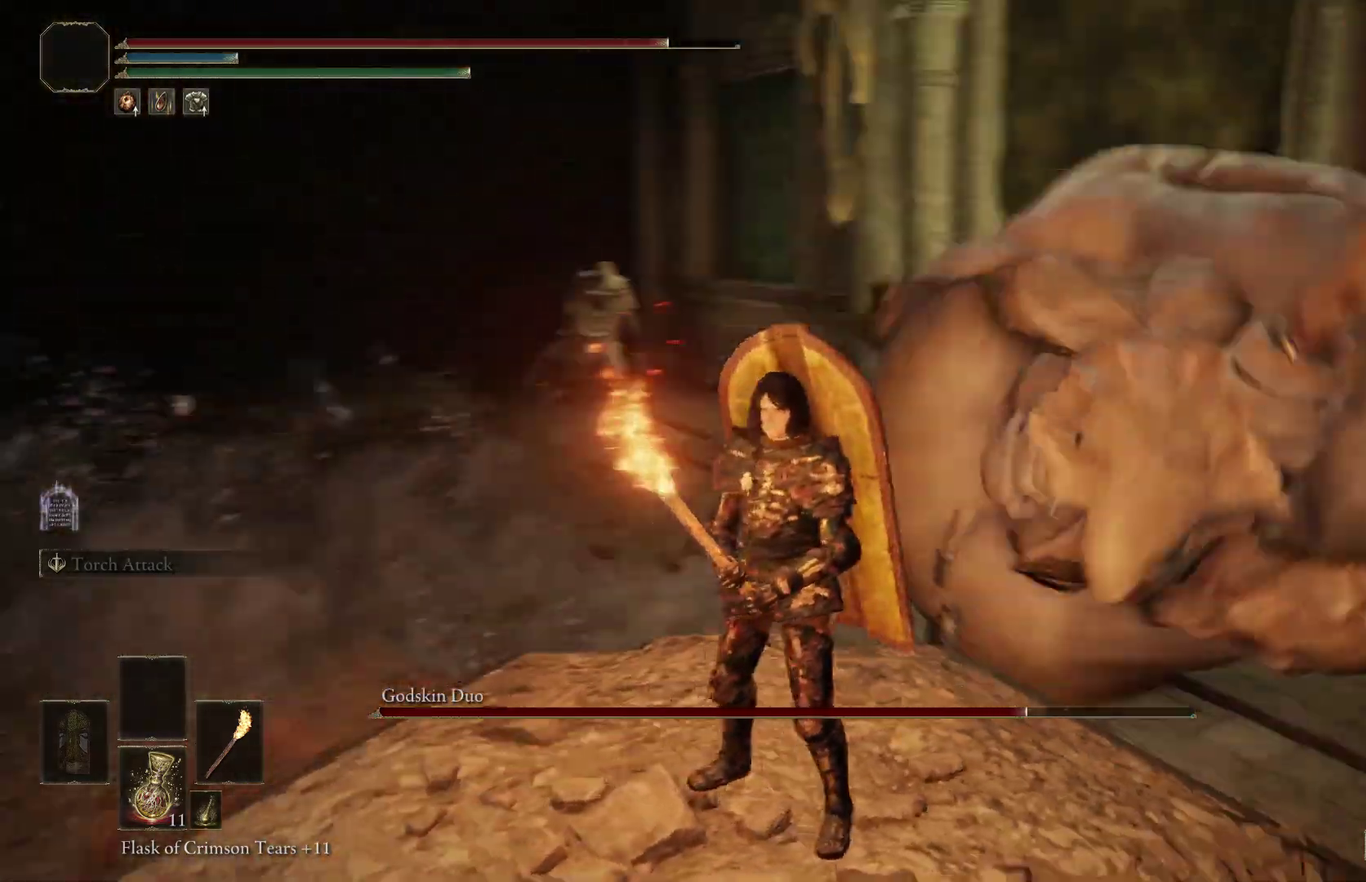
{"dt_ms": 500, "buttons": [], "right_stick": "right", "events": []}
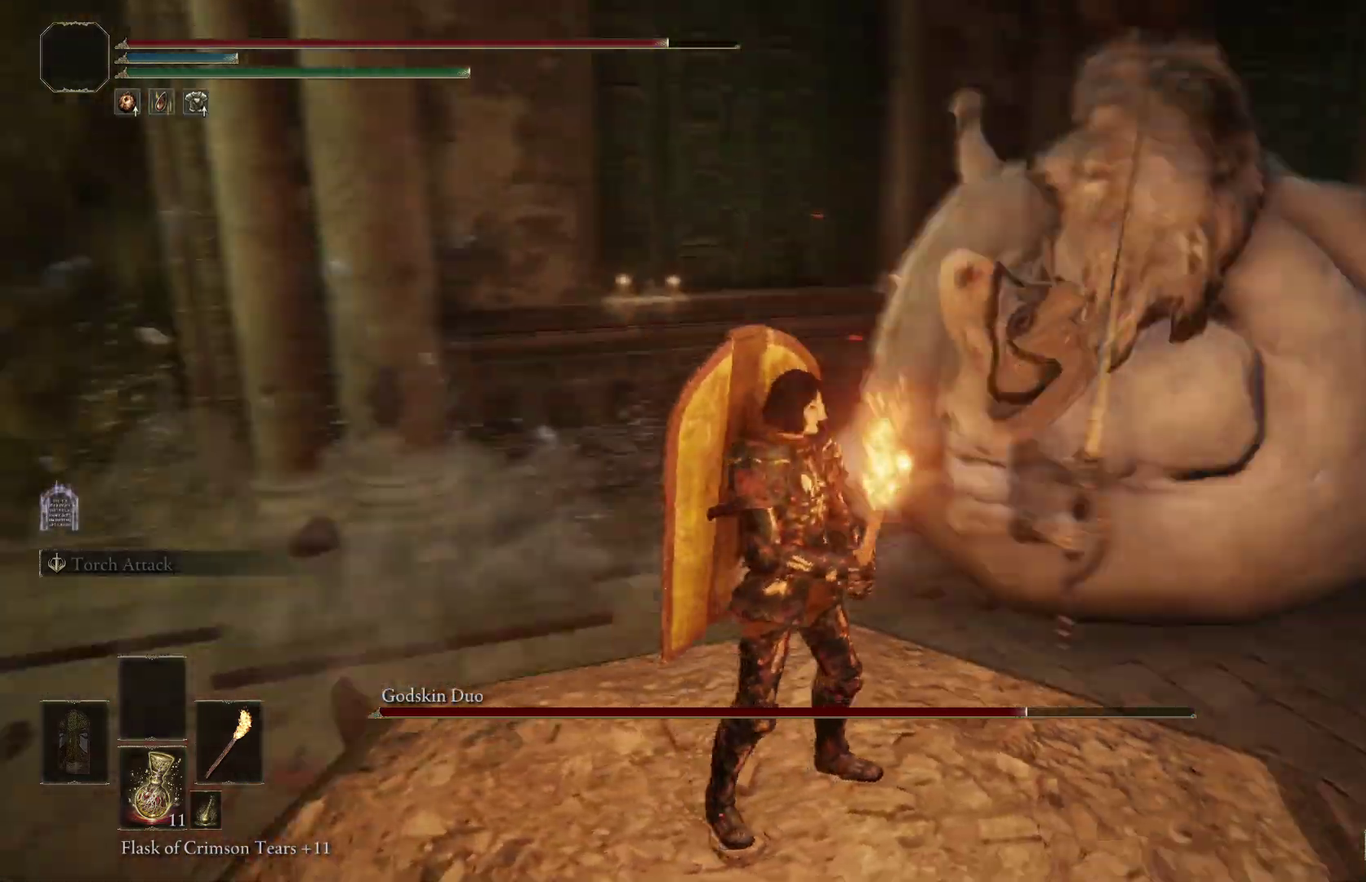
{"dt_ms": 500, "buttons": [], "right_stick": "right", "events": []}
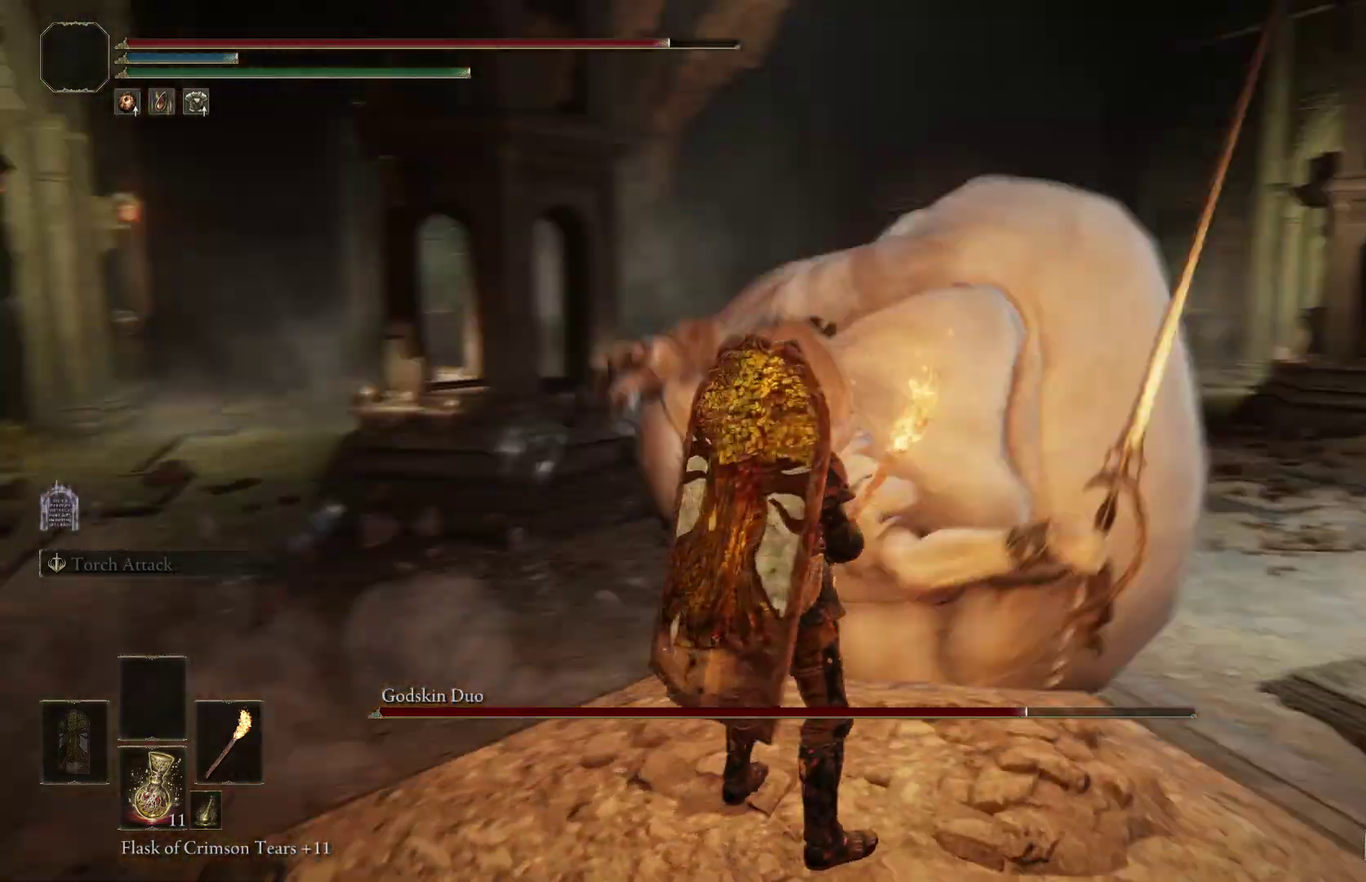
{"dt_ms": 500, "buttons": [], "right_stick": "center", "events": [[367, "right_stick", "down-right"], [433, "right_stick", "center"]]}